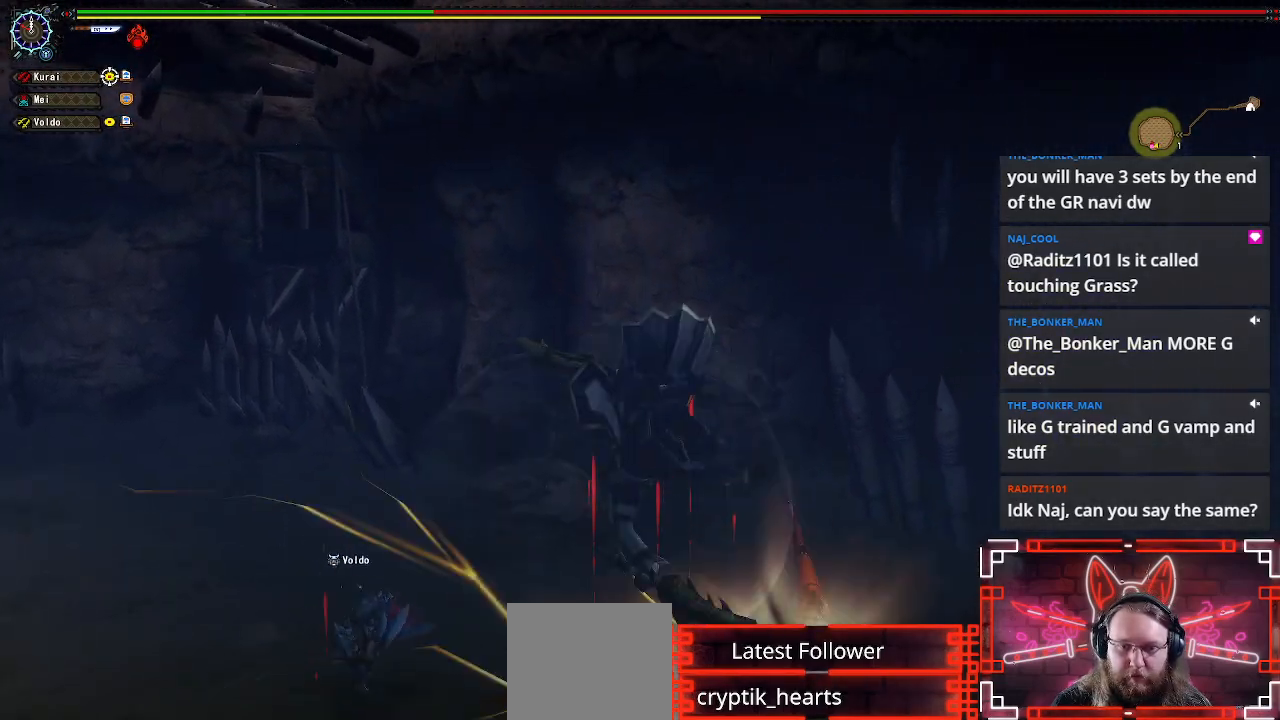
Gameplay with a controller (Xbox layout); each line is a JSON object with the inputs held at the frame after it (dt_ms = milliseconds from this image to that frame). "events" lists button and stick changes between this image and that frame as [ms after this image, input, new state], when the widget could be followed in between.
{"dt_ms": 500, "buttons": [], "left_stick": "down-right", "right_stick": "center", "events": [[33, "left_stick", "down-right"], [300, "B", "down"], [467, "B", "up"]]}
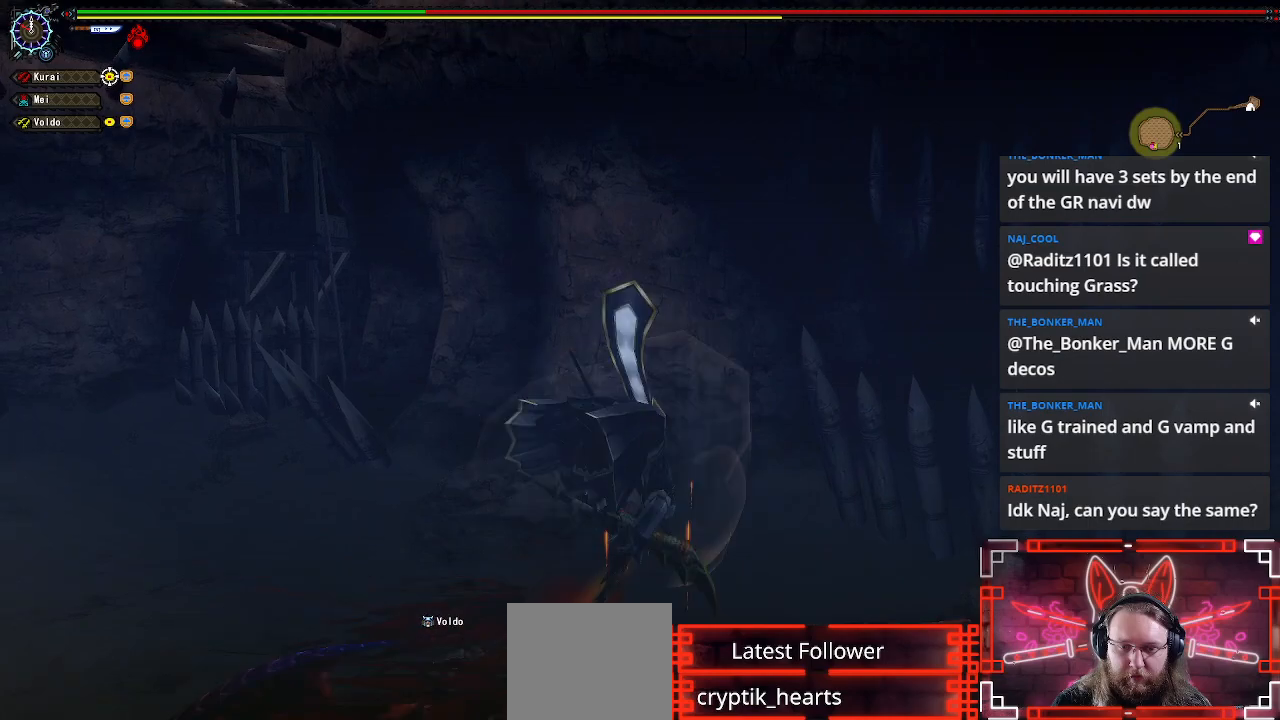
{"dt_ms": 500, "buttons": [], "left_stick": "center", "right_stick": "center", "events": [[50, "B", "down"], [200, "B", "up"], [250, "left_stick", "center"]]}
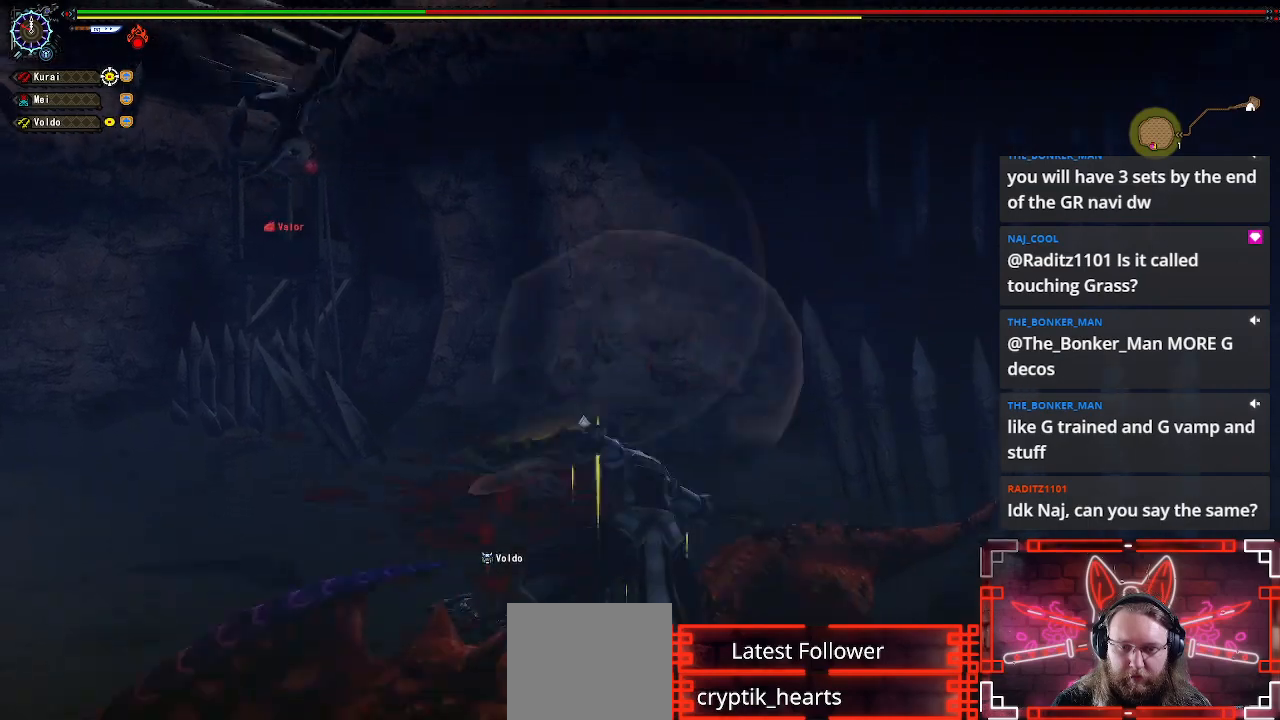
{"dt_ms": 500, "buttons": [], "left_stick": "center", "right_stick": "center", "events": [[333, "left_stick", "right"], [450, "left_stick", "center"]]}
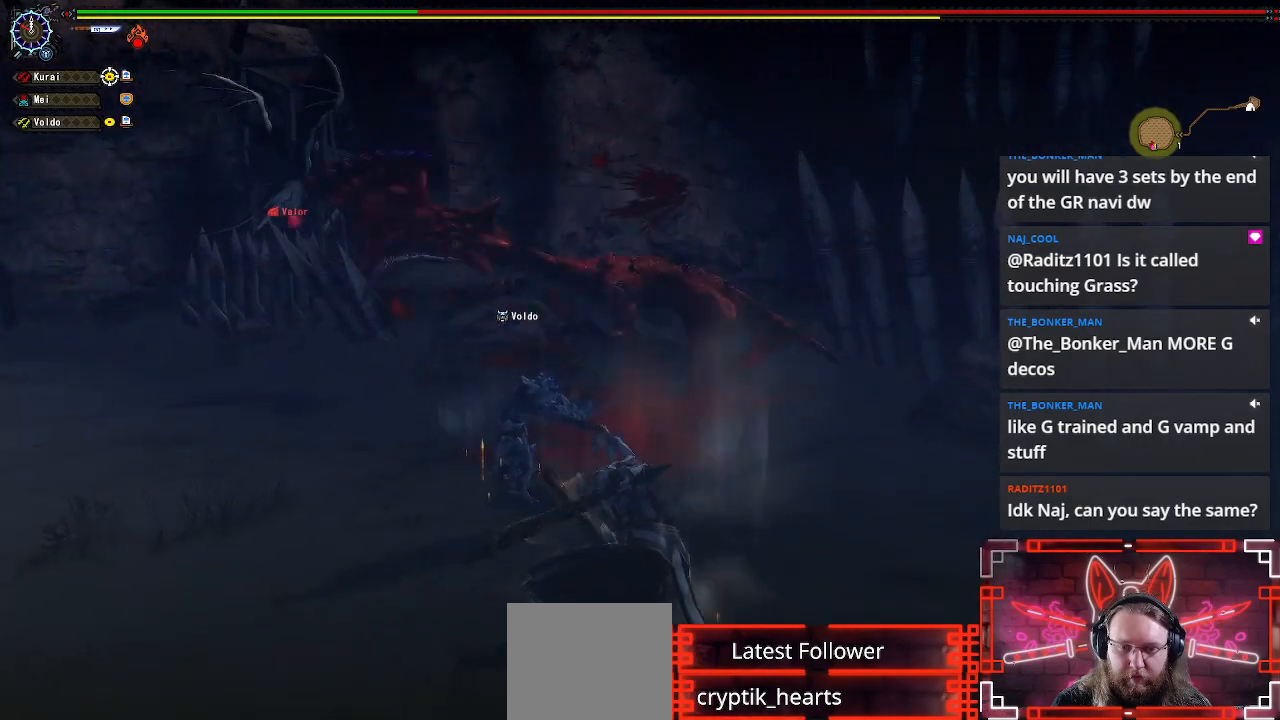
{"dt_ms": 500, "buttons": [], "left_stick": "down-right", "right_stick": "center", "events": [[33, "left_stick", "right"], [167, "left_stick", "center"], [233, "left_stick", "right"], [317, "left_stick", "down-right"]]}
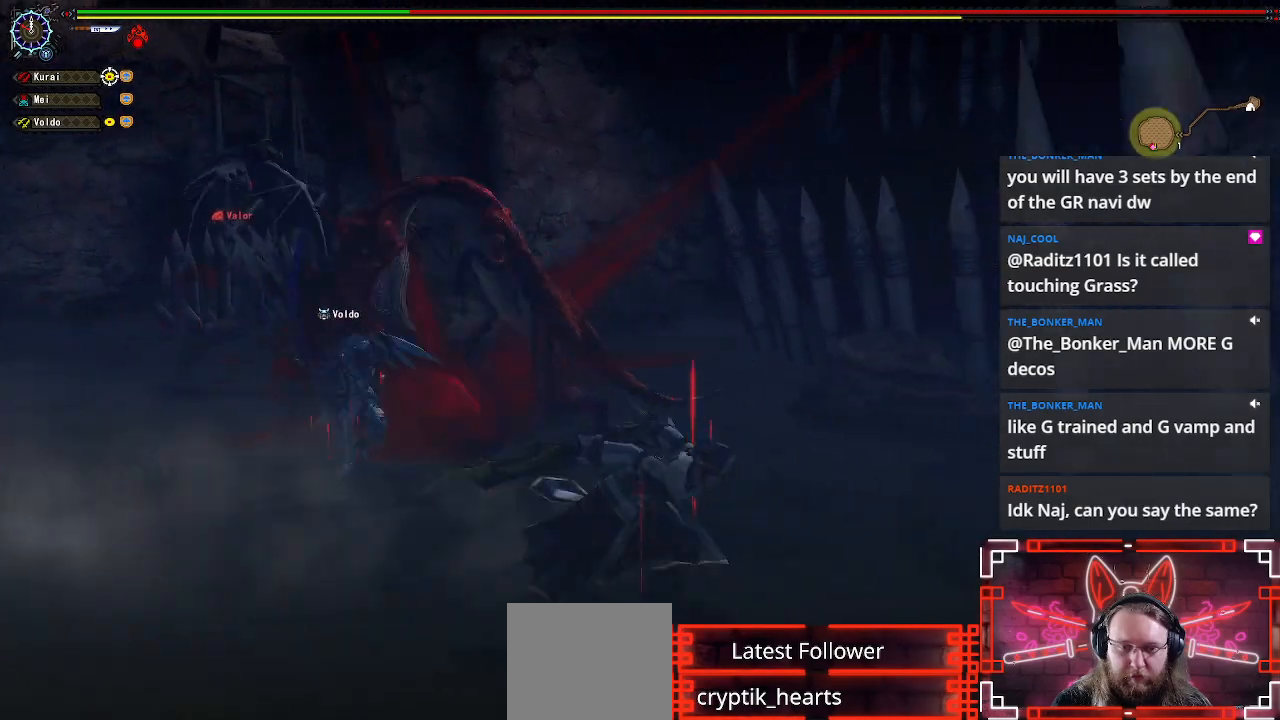
{"dt_ms": 500, "buttons": [], "left_stick": "up-left", "right_stick": "right", "events": [[17, "right_stick", "left"], [50, "left_stick", "down"], [150, "right_stick", "center"], [367, "right_stick", "right"], [433, "left_stick", "left"], [483, "left_stick", "up-left"]]}
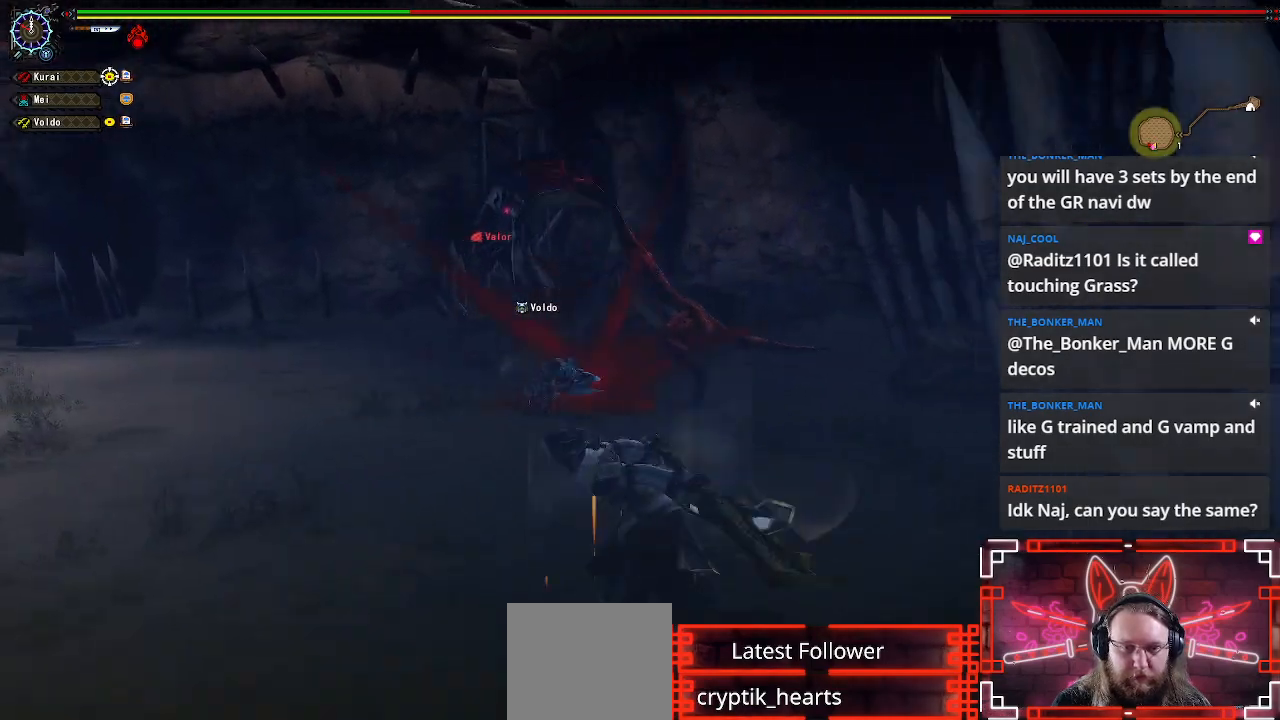
{"dt_ms": 500, "buttons": [], "left_stick": "up-left", "right_stick": "center", "events": [[17, "right_stick", "center"], [217, "left_stick", "up"], [433, "left_stick", "up-left"]]}
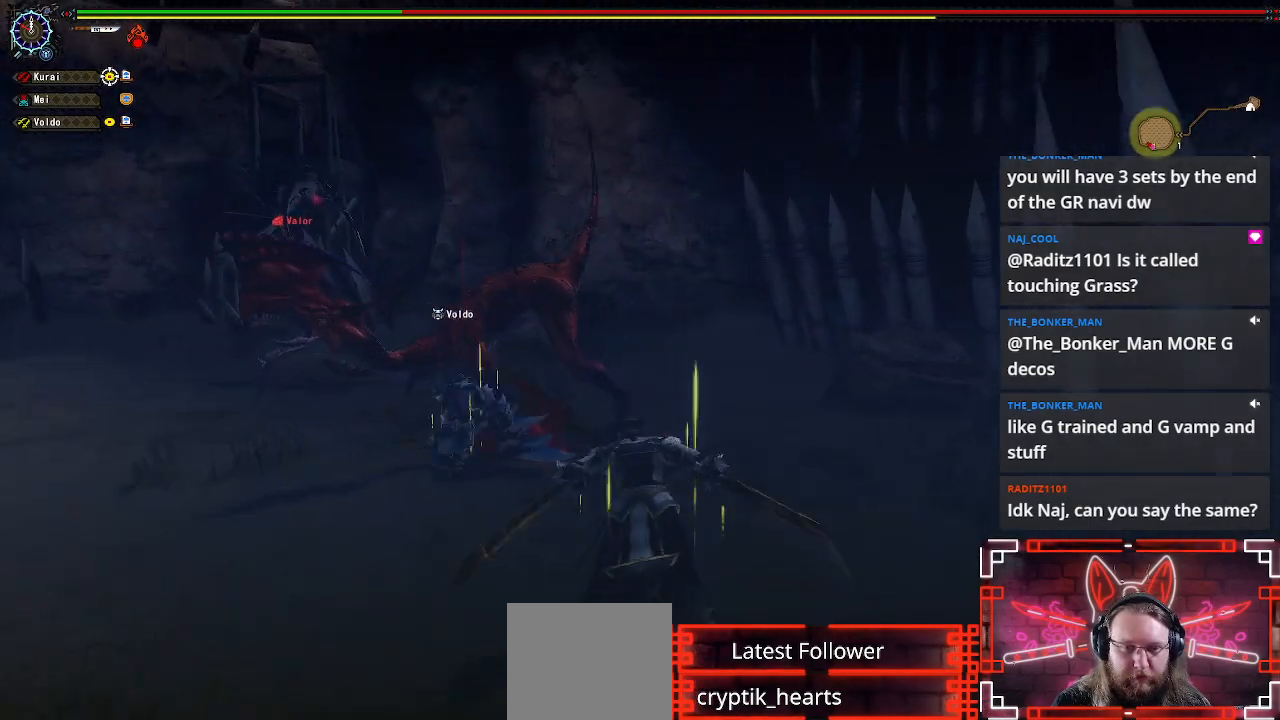
{"dt_ms": 500, "buttons": ["Y"], "left_stick": "up-left", "right_stick": "center", "events": [[217, "Y", "down"], [333, "Y", "up"], [467, "Y", "down"]]}
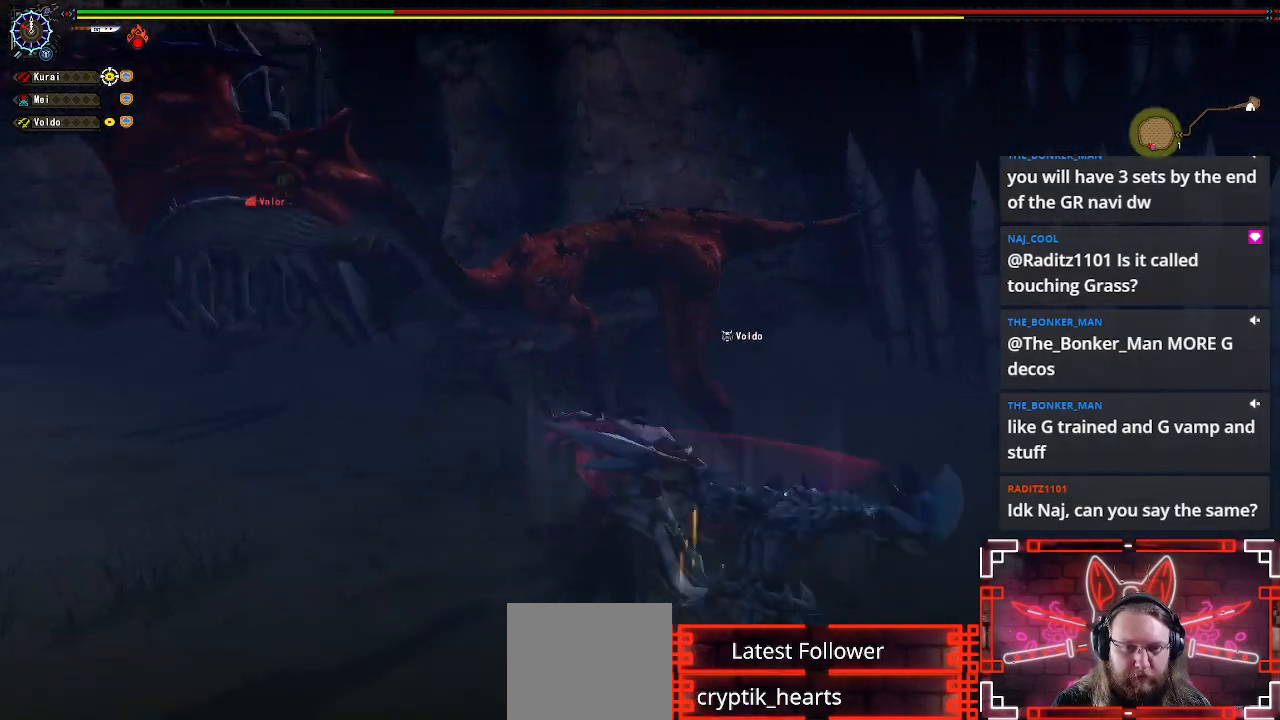
{"dt_ms": 500, "buttons": [], "left_stick": "left", "right_stick": "center", "events": [[67, "Y", "up"], [183, "Y", "down"], [283, "Y", "up"], [300, "left_stick", "center"], [367, "Y", "down"], [483, "Y", "up"], [500, "left_stick", "left"]]}
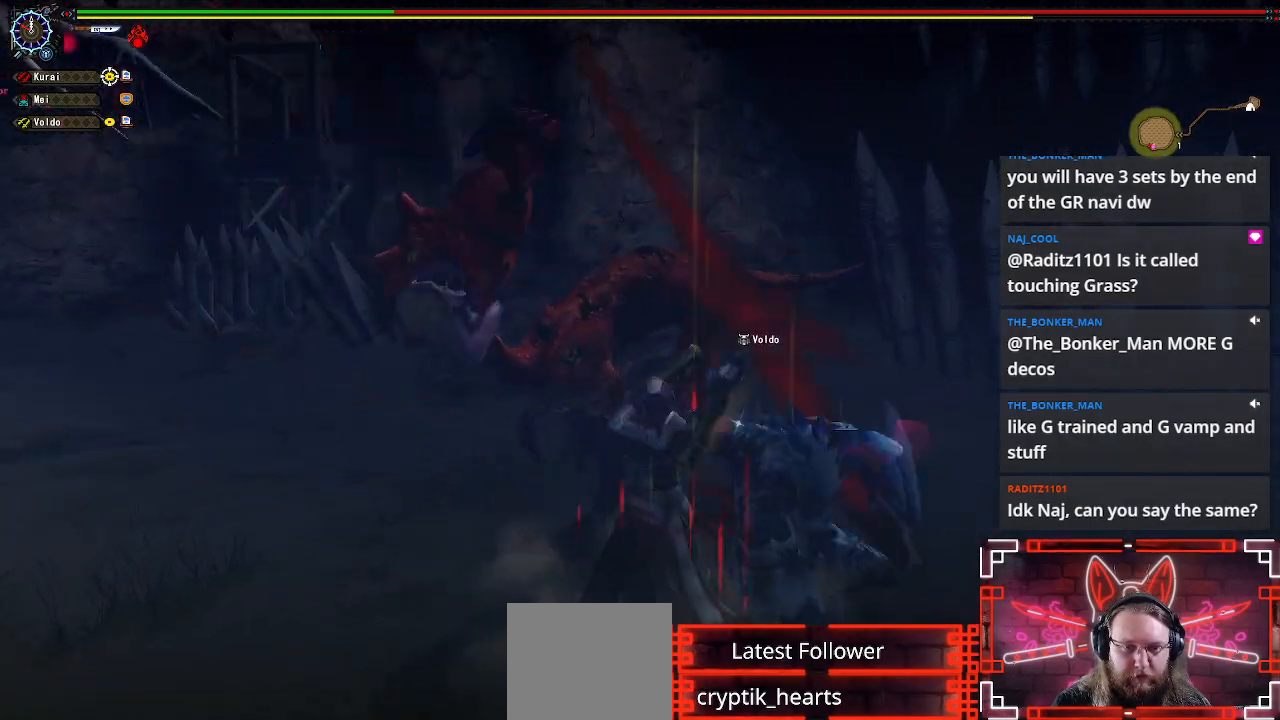
{"dt_ms": 500, "buttons": [], "left_stick": "left", "right_stick": "center", "events": [[150, "left_stick", "center"], [233, "left_stick", "left"], [367, "left_stick", "center"], [433, "left_stick", "left"]]}
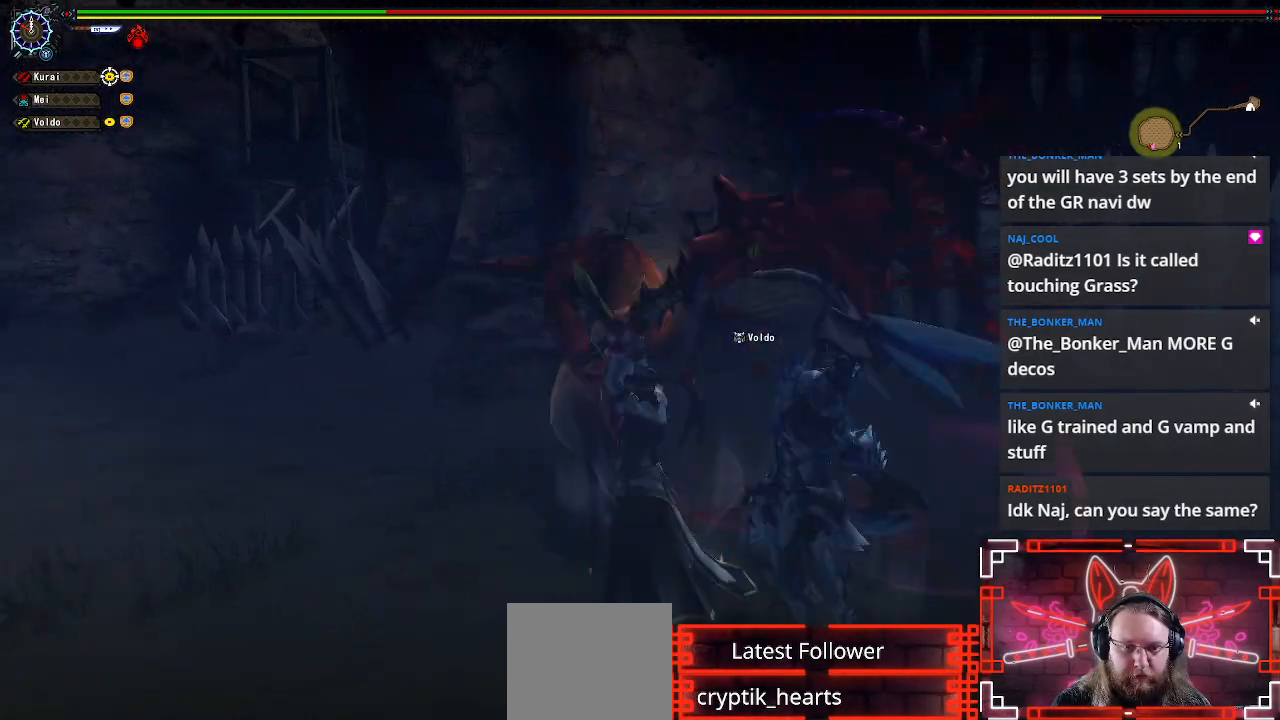
{"dt_ms": 500, "buttons": [], "left_stick": "left", "right_stick": "right", "events": [[283, "right_stick", "right"]]}
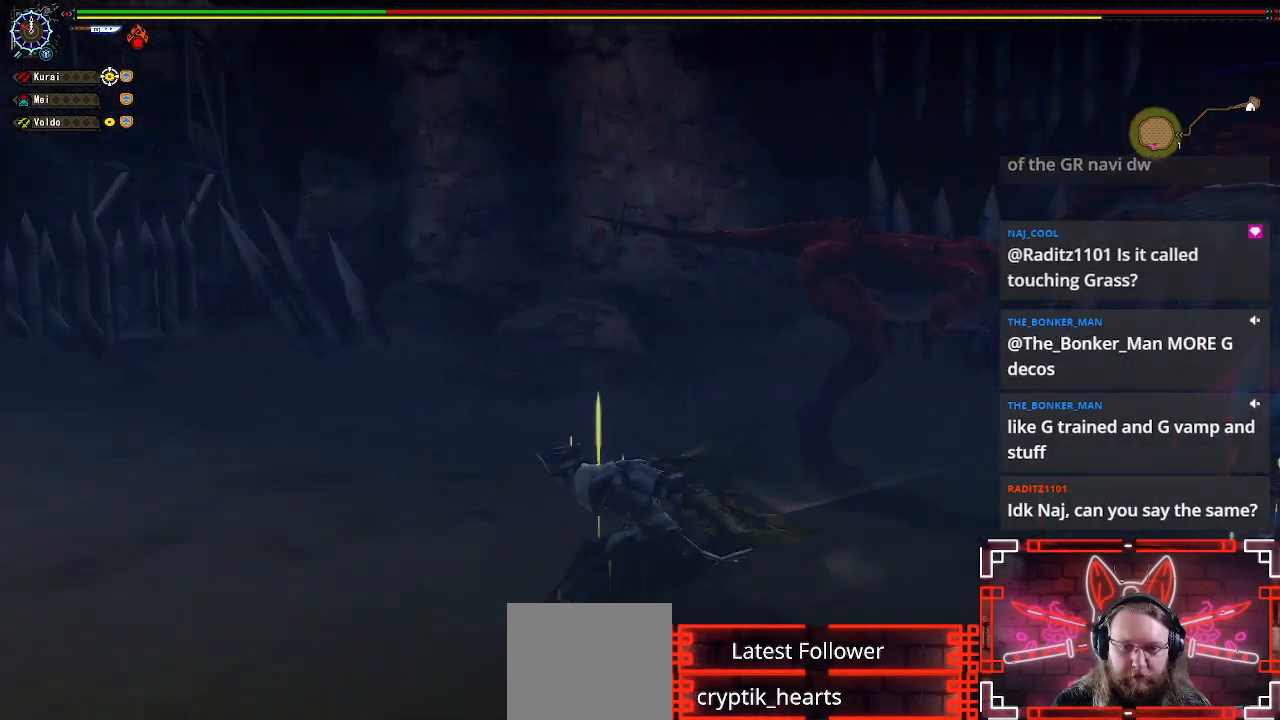
{"dt_ms": 500, "buttons": [], "left_stick": "left", "right_stick": "right", "events": []}
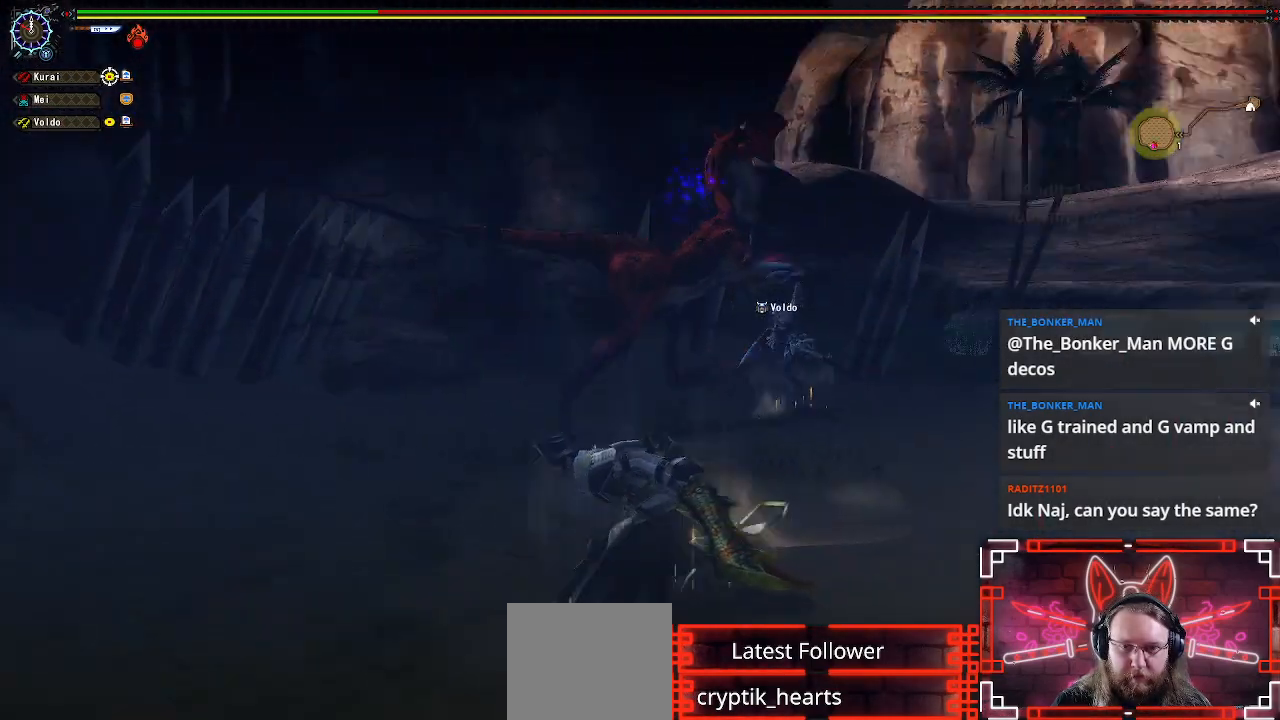
{"dt_ms": 500, "buttons": [], "left_stick": "up-left", "right_stick": "center", "events": [[83, "left_stick", "up-left"], [133, "right_stick", "center"]]}
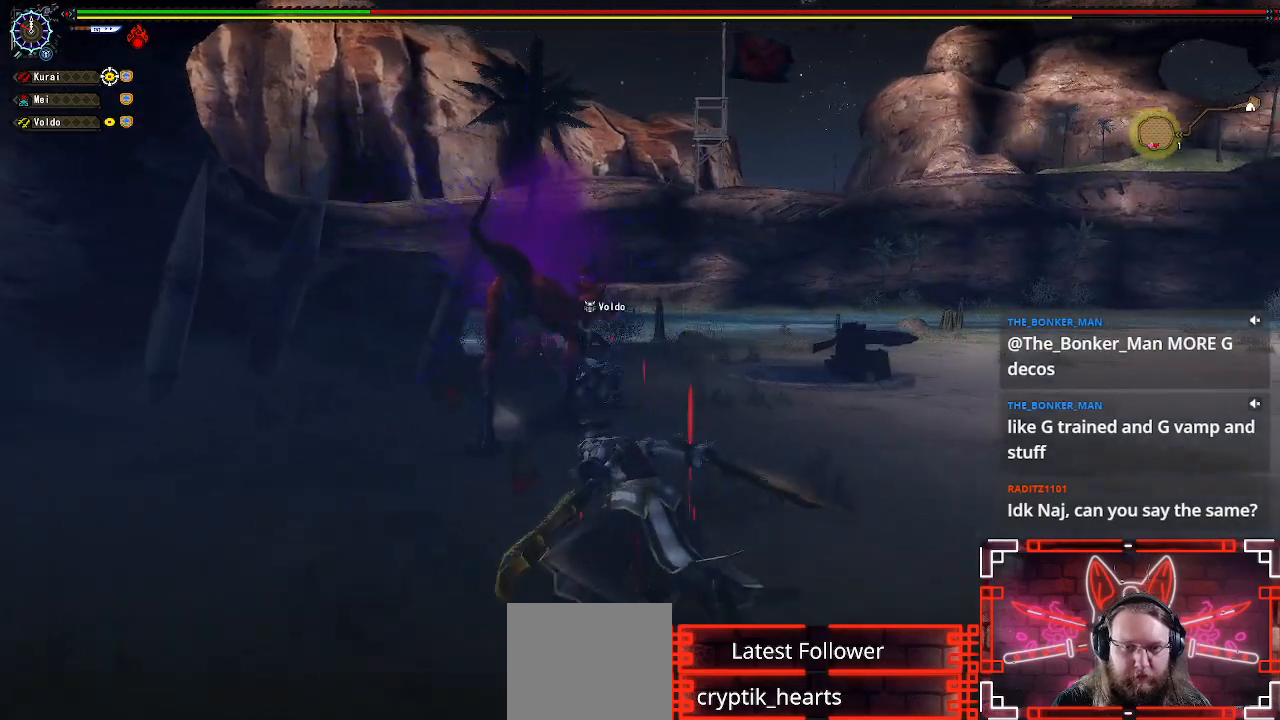
{"dt_ms": 1000, "buttons": [], "left_stick": "up", "right_stick": "center"}
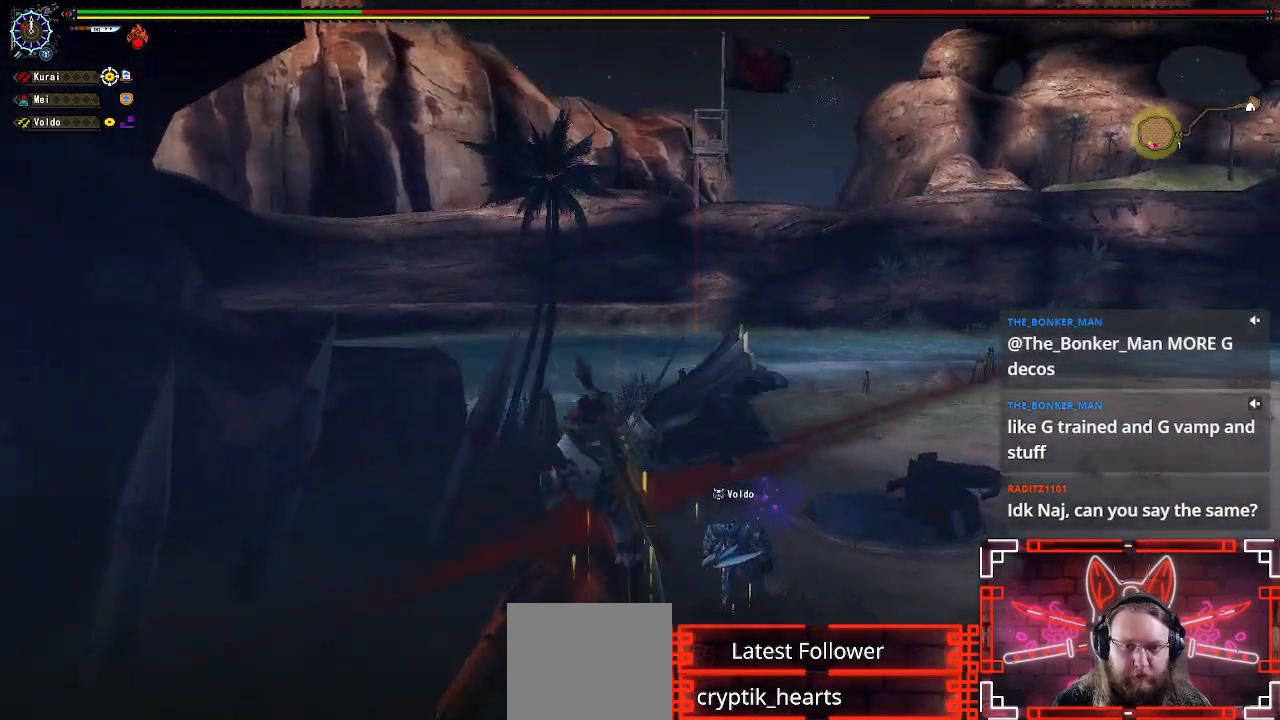
{"dt_ms": 500, "buttons": [], "left_stick": "up", "right_stick": "center", "events": [[117, "left_stick", "up-left"], [317, "B", "down"], [333, "left_stick", "up"], [483, "B", "up"]]}
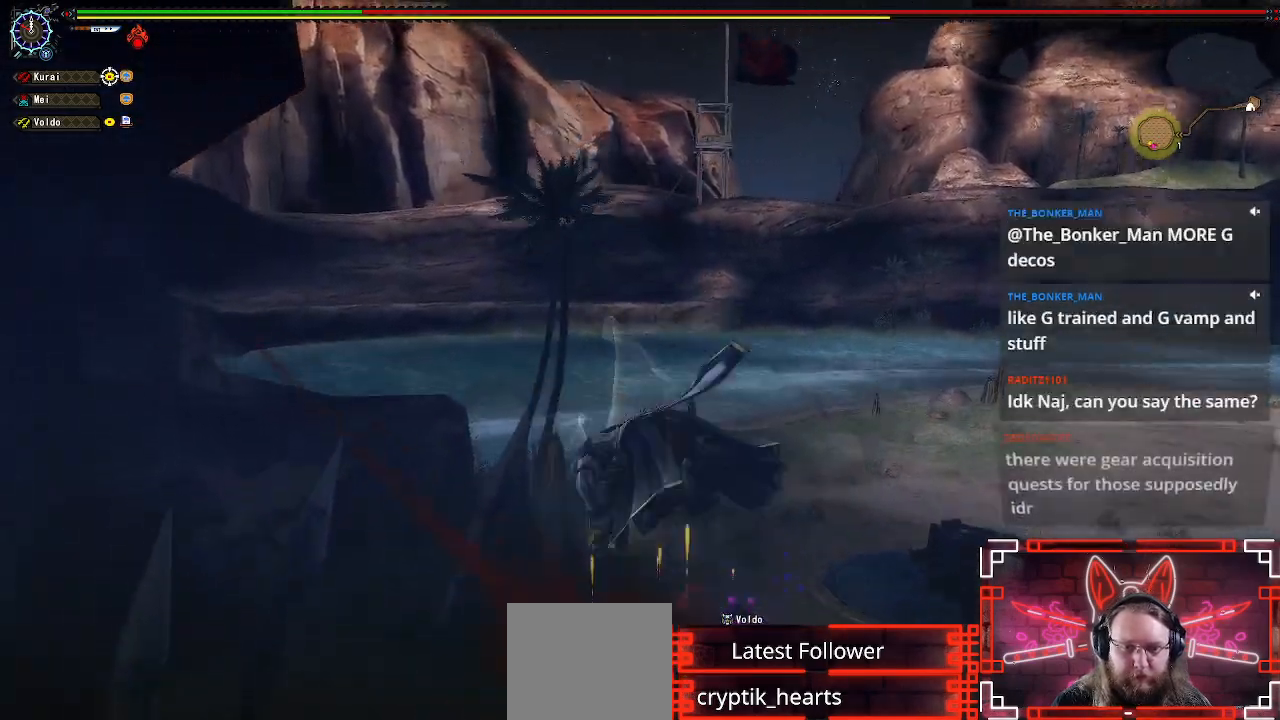
{"dt_ms": 500, "buttons": [], "left_stick": "center", "right_stick": "center", "events": [[83, "B", "down"], [217, "B", "up"], [283, "left_stick", "center"]]}
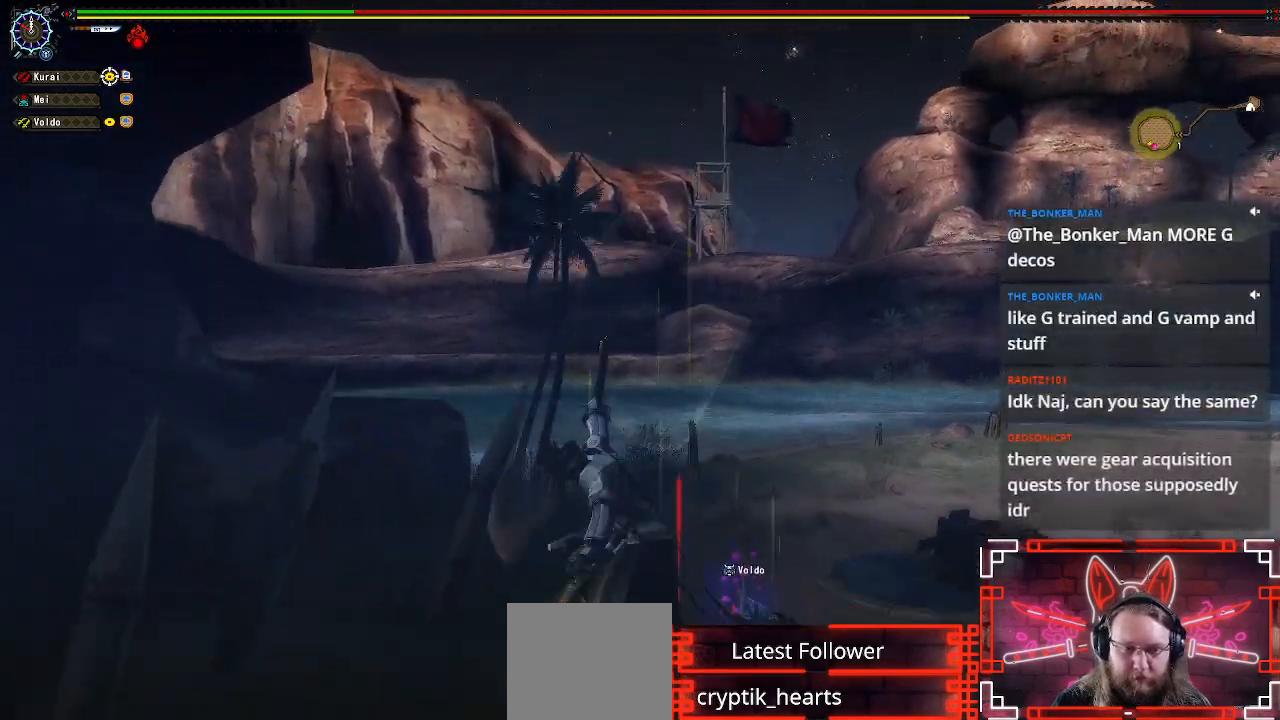
{"dt_ms": 500, "buttons": [], "left_stick": "right", "right_stick": "center", "events": [[250, "left_stick", "right"], [383, "left_stick", "center"], [433, "left_stick", "right"]]}
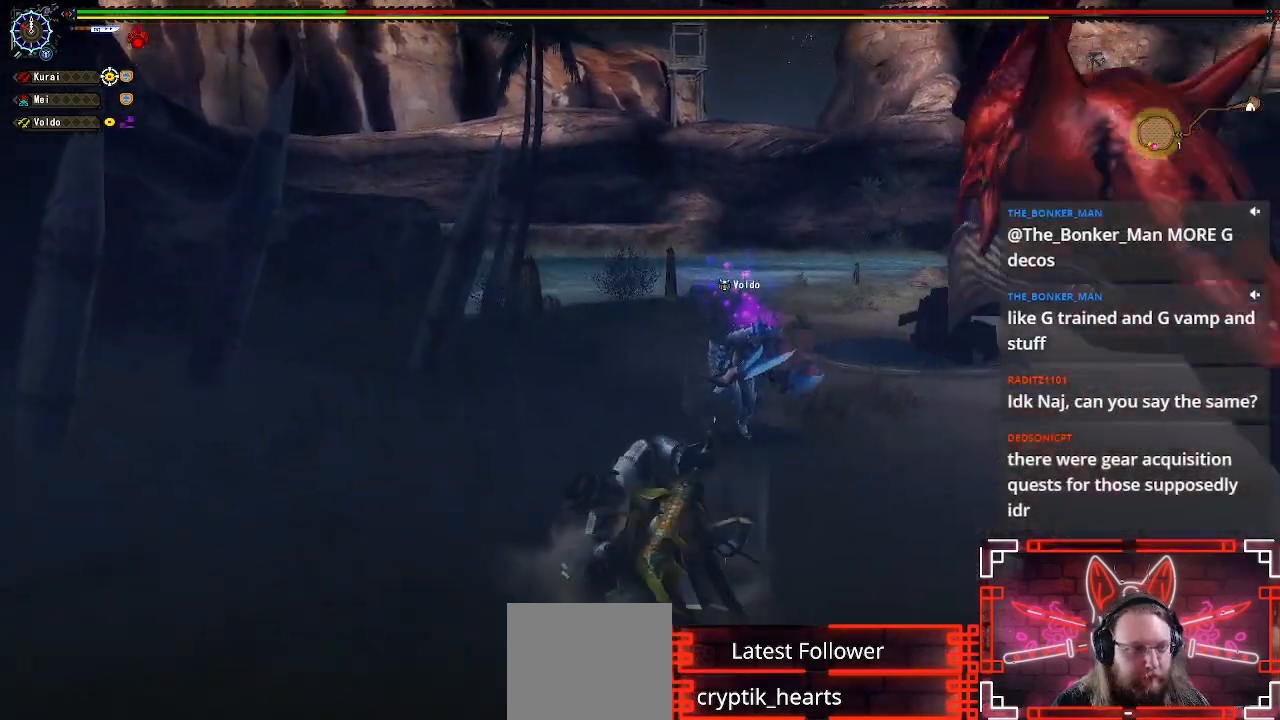
{"dt_ms": 500, "buttons": [], "left_stick": "right", "right_stick": "center"}
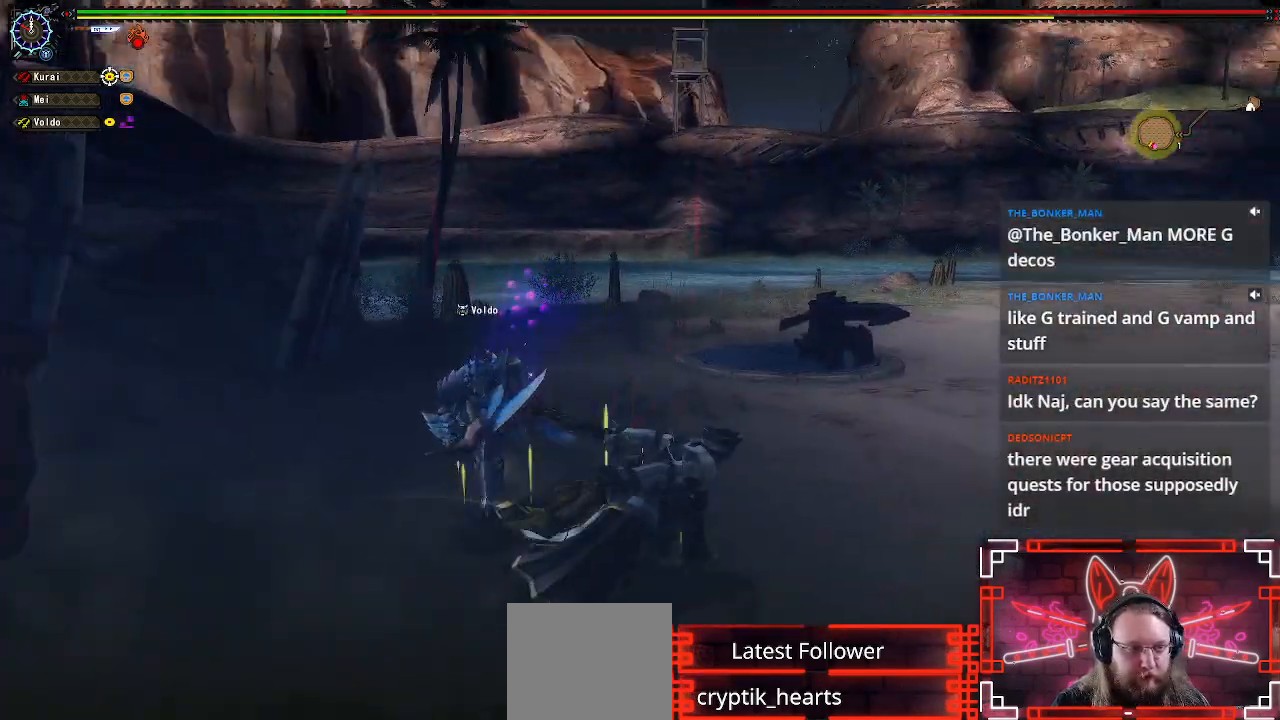
{"dt_ms": 500, "buttons": [], "left_stick": "down-right", "right_stick": "left", "events": [[200, "right_stick", "left"], [350, "left_stick", "down-right"]]}
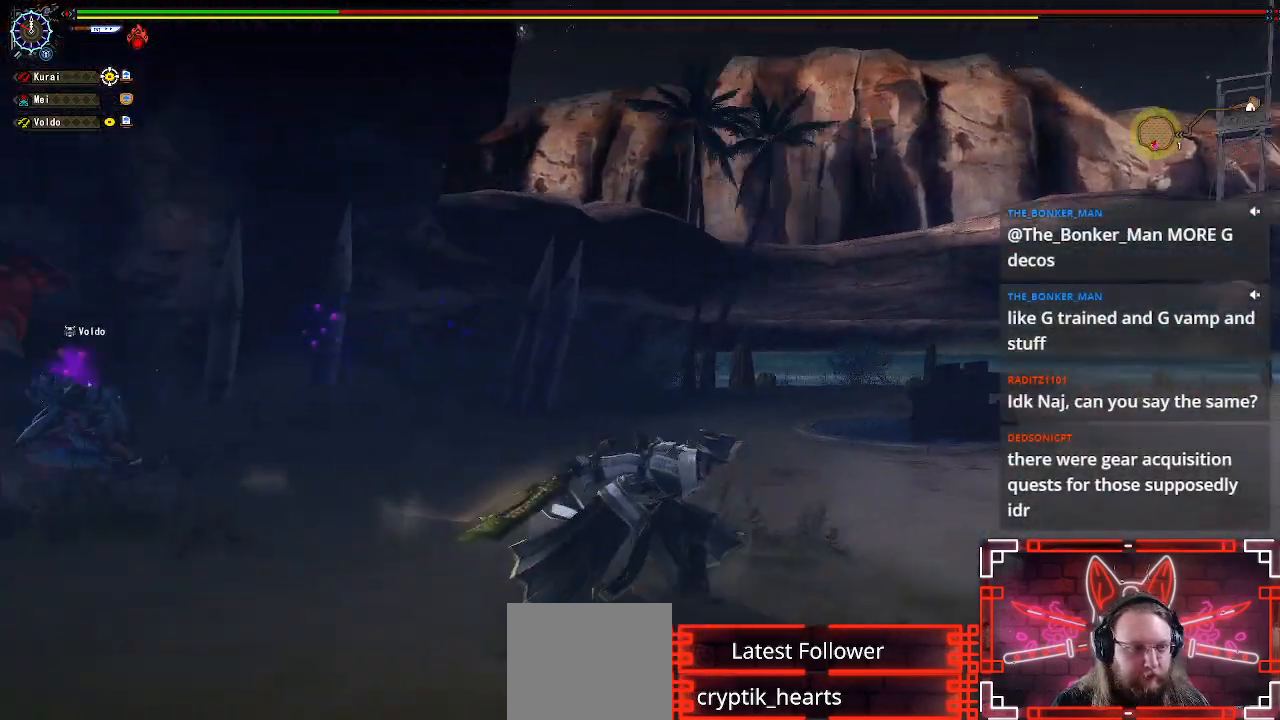
{"dt_ms": 500, "buttons": [], "left_stick": "up-left", "right_stick": "center", "events": [[33, "right_stick", "center"], [83, "left_stick", "down"], [250, "left_stick", "left"], [383, "left_stick", "up-left"]]}
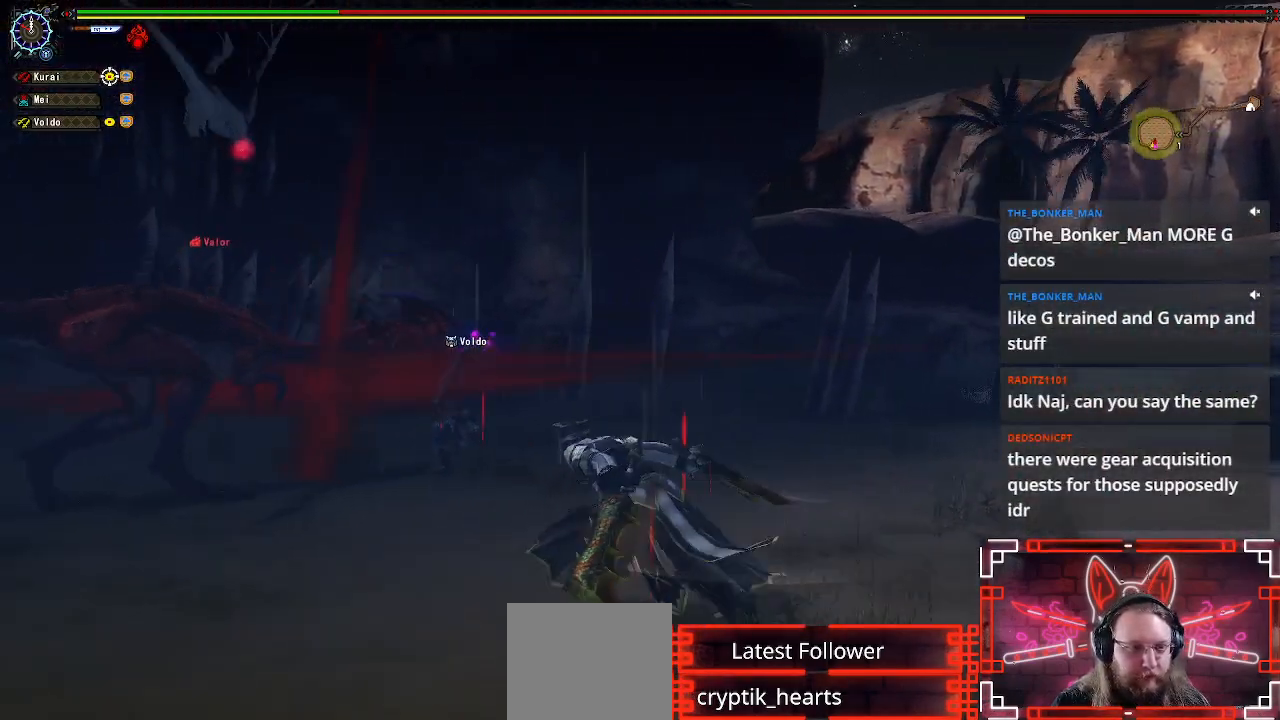
{"dt_ms": 500, "buttons": [], "left_stick": "up", "right_stick": "center", "events": [[317, "B", "down"], [433, "B", "up"], [483, "left_stick", "up"]]}
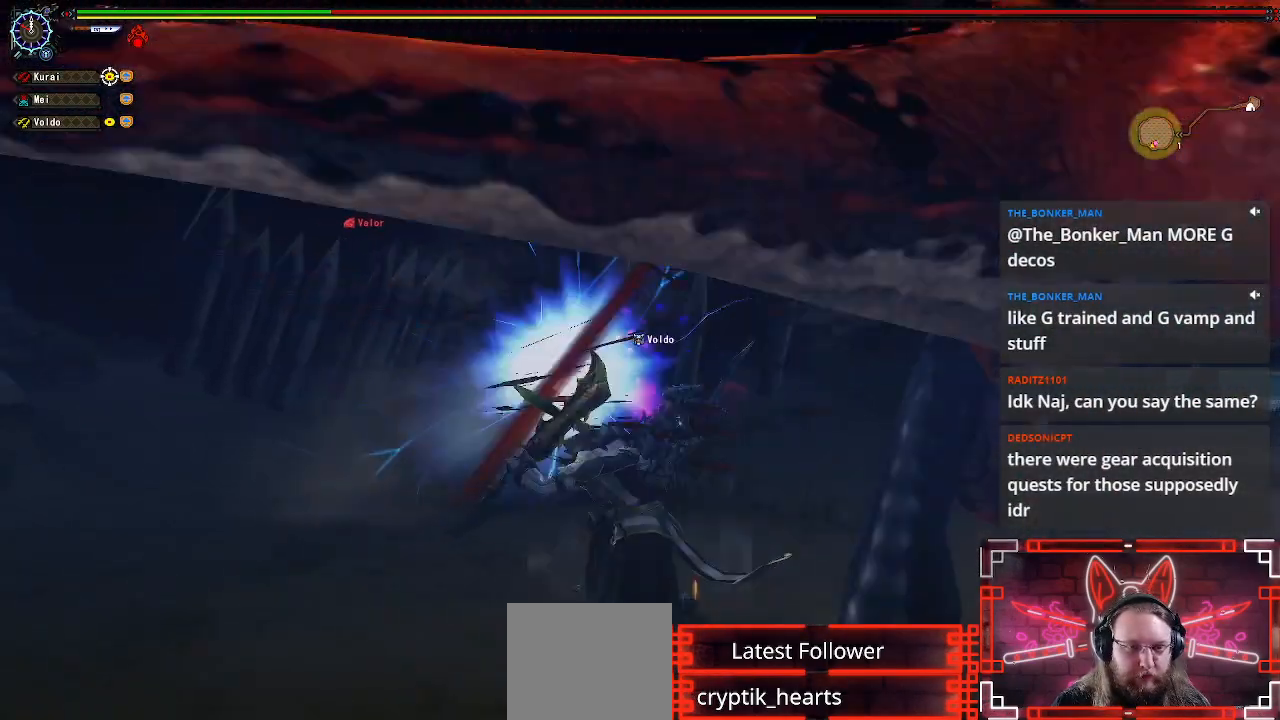
{"dt_ms": 500, "buttons": [], "left_stick": "left", "right_stick": "right", "events": [[83, "left_stick", "up-right"], [283, "left_stick", "up-left"], [317, "right_stick", "right"], [350, "left_stick", "left"]]}
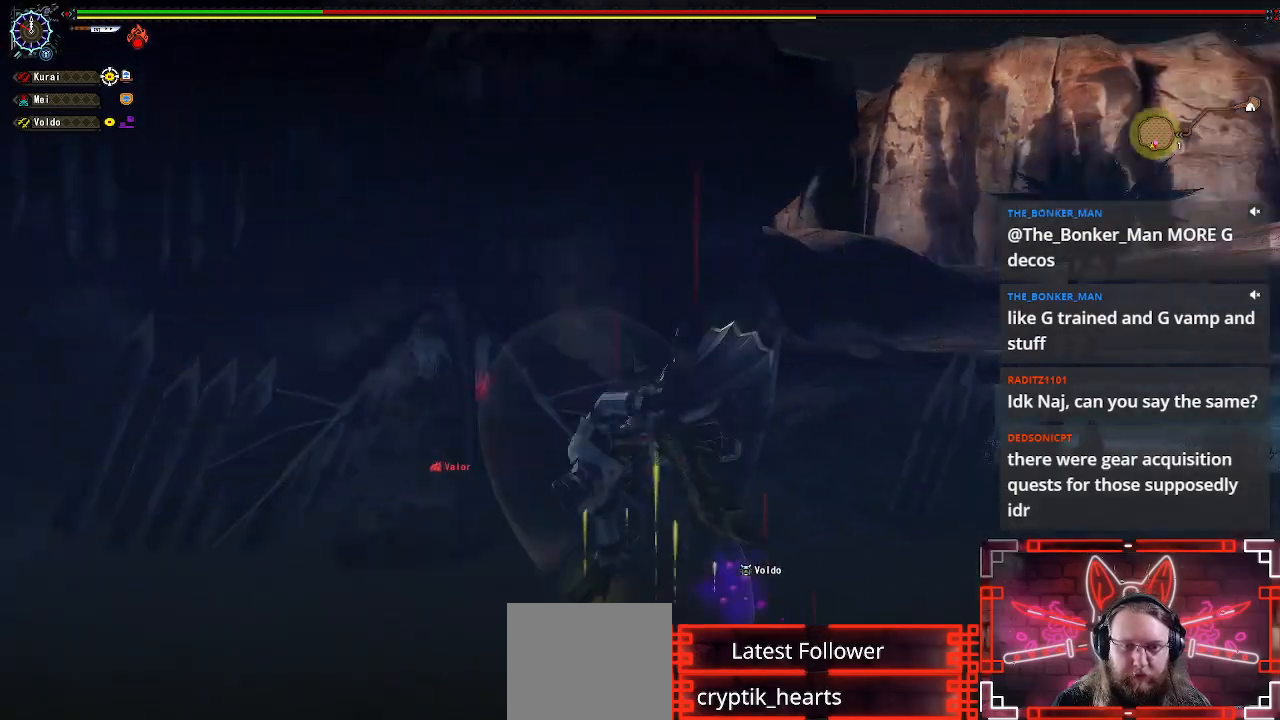
{"dt_ms": 500, "buttons": [], "left_stick": "center", "right_stick": "center", "events": [[17, "left_stick", "center"], [217, "right_stick", "center"]]}
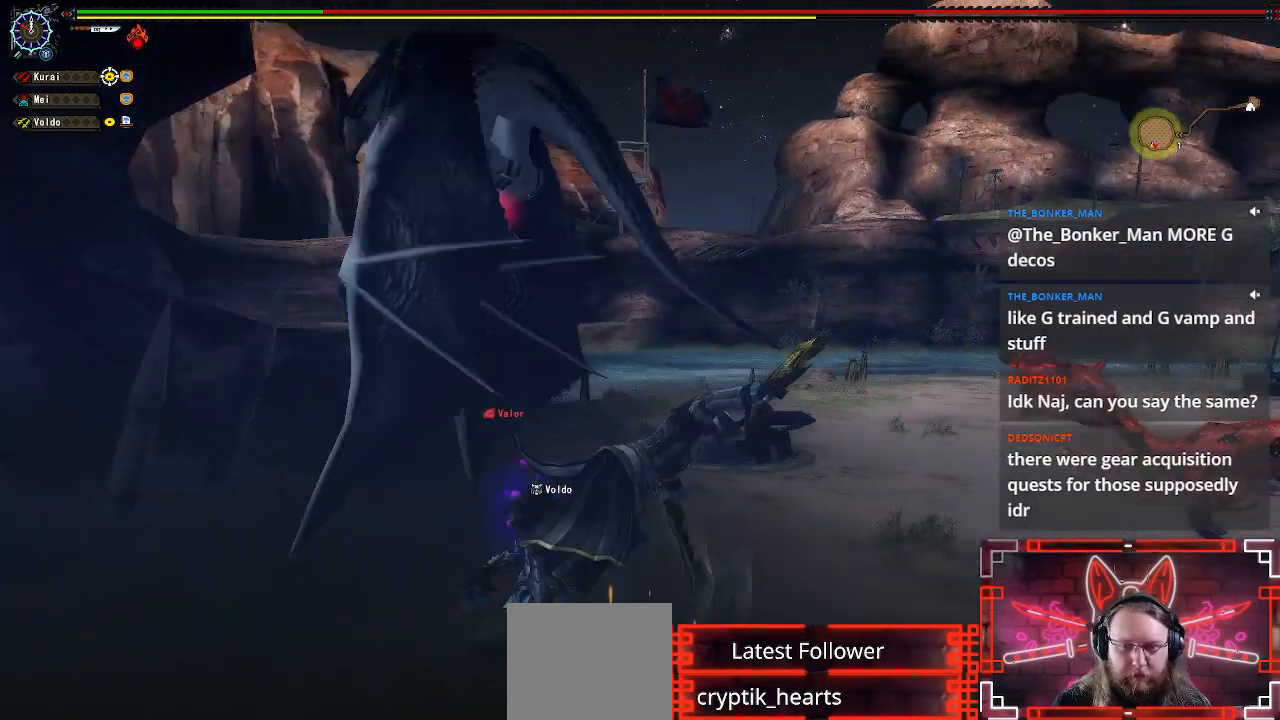
{"dt_ms": 500, "buttons": [], "left_stick": "center", "right_stick": "center", "events": [[283, "left_stick", "down-right"], [433, "left_stick", "center"]]}
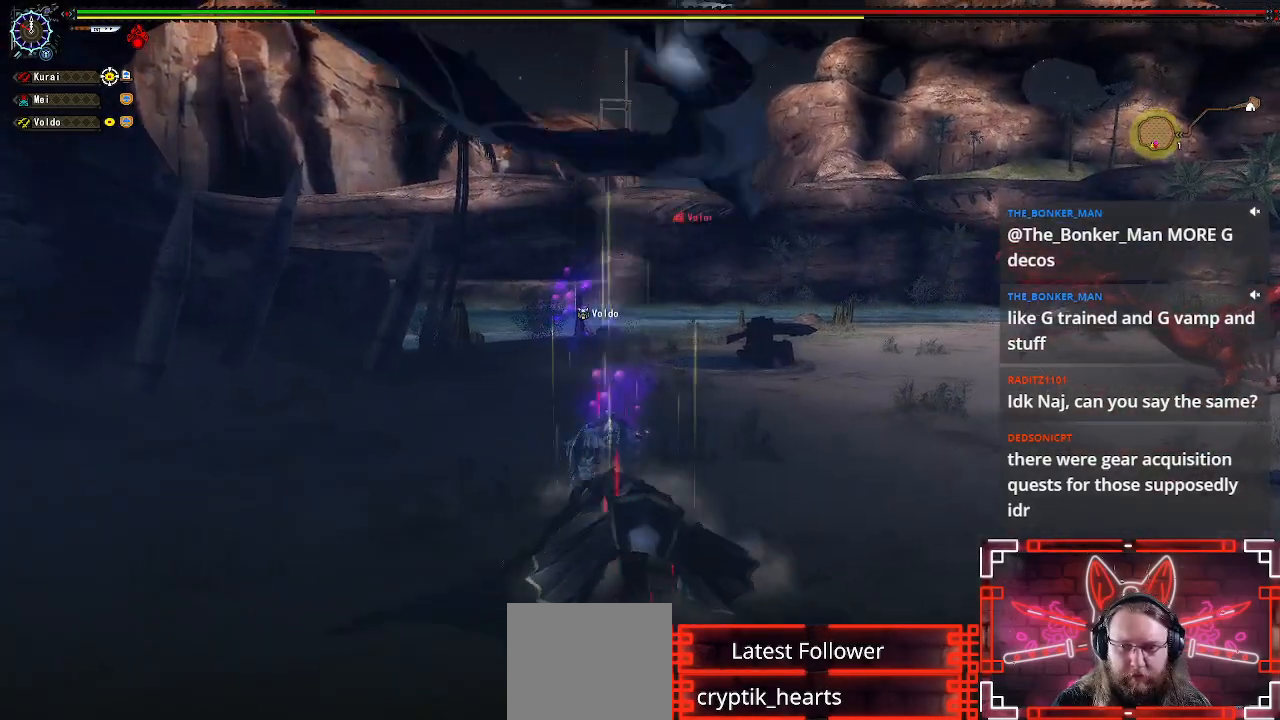
{"dt_ms": 500, "buttons": [], "left_stick": "down-right", "right_stick": "center", "events": [[33, "left_stick", "down-right"]]}
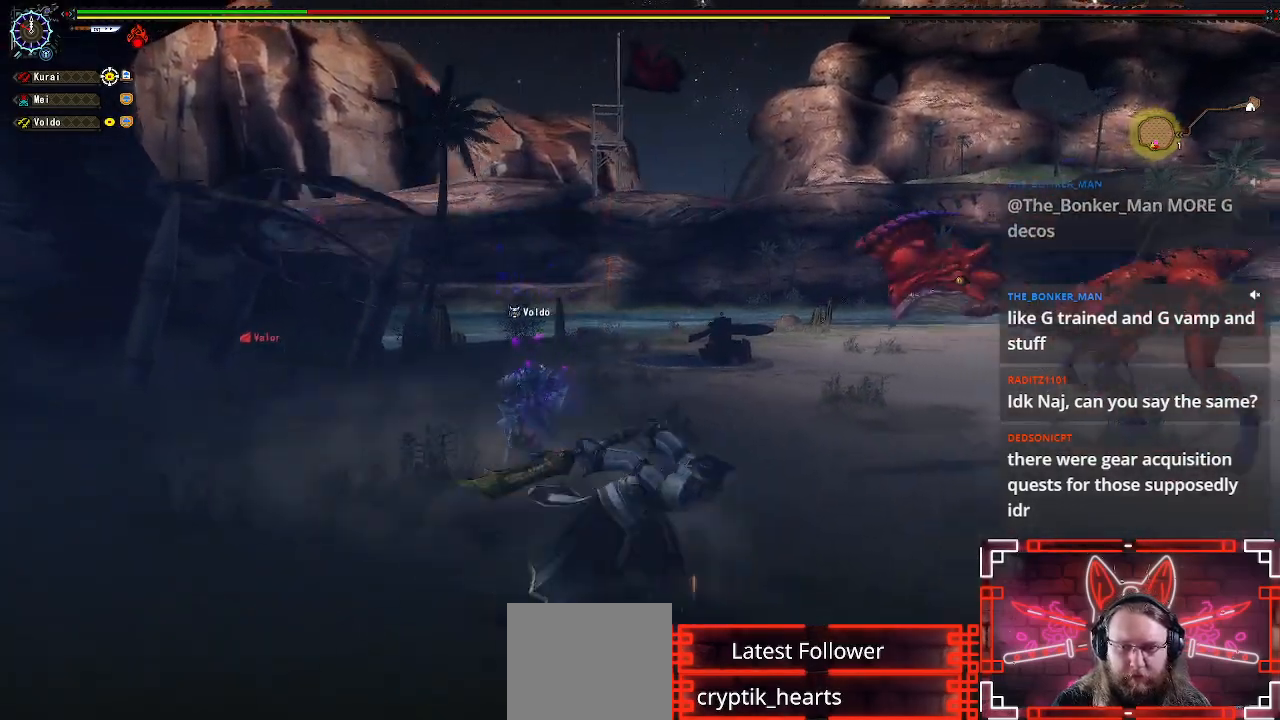
{"dt_ms": 500, "buttons": [], "left_stick": "down-right", "right_stick": "center", "events": [[133, "right_stick", "left"], [283, "right_stick", "center"]]}
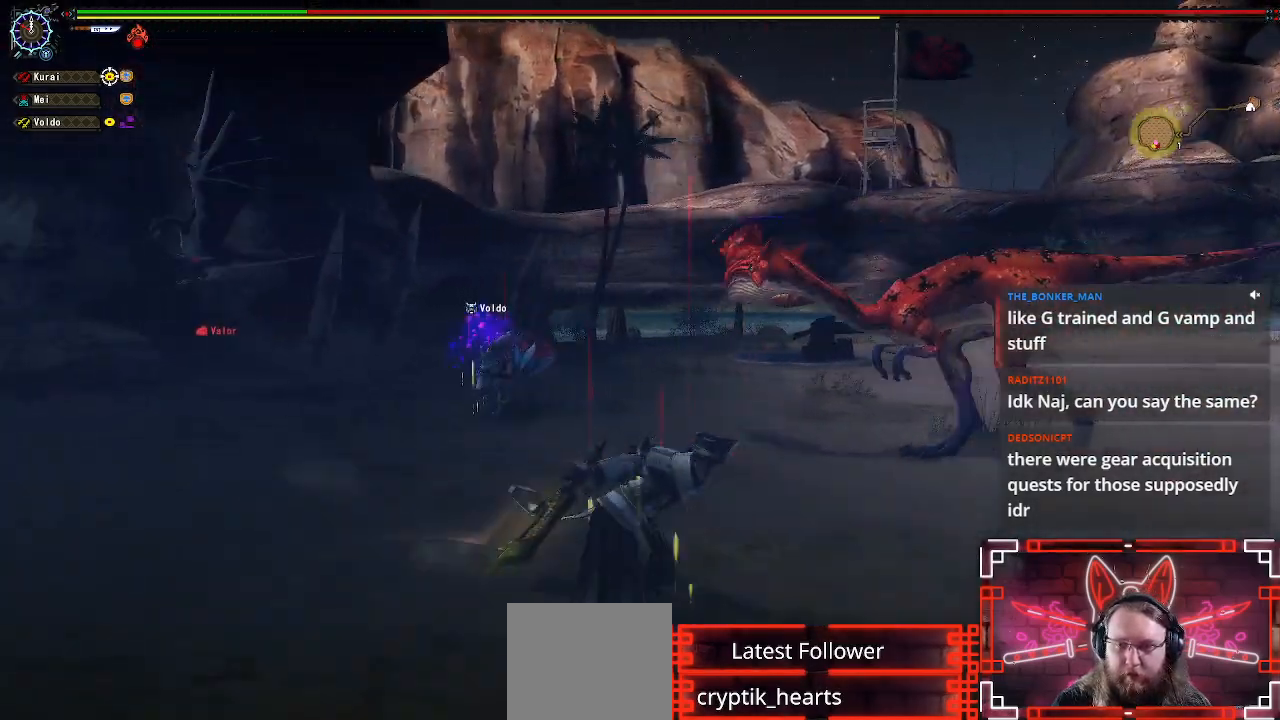
{"dt_ms": 500, "buttons": [], "left_stick": "down-right", "right_stick": "left", "events": [[33, "right_stick", "left"], [233, "right_stick", "center"], [500, "right_stick", "left"]]}
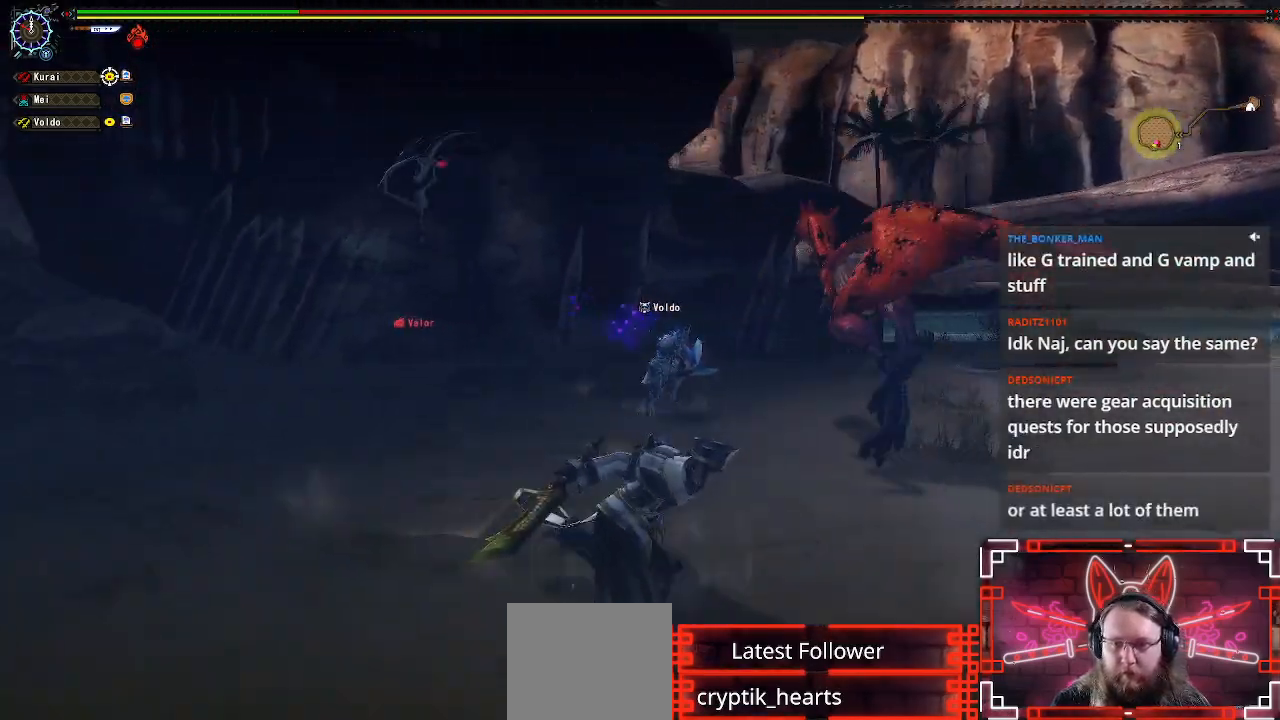
{"dt_ms": 500, "buttons": ["B"], "left_stick": "up-right", "right_stick": "center", "events": [[100, "right_stick", "center"], [333, "left_stick", "up-right"], [383, "B", "down"]]}
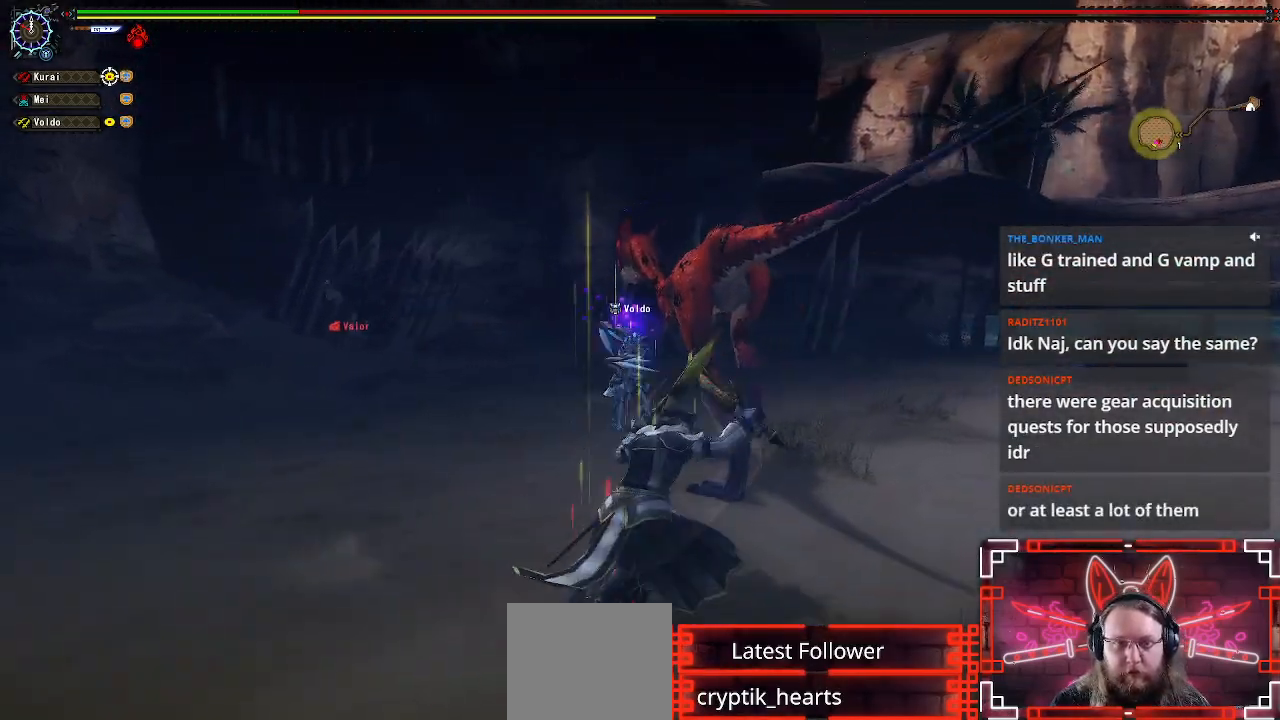
{"dt_ms": 500, "buttons": [], "left_stick": "up", "right_stick": "center", "events": [[17, "B", "up"], [117, "B", "down"], [133, "left_stick", "up"], [217, "B", "up"]]}
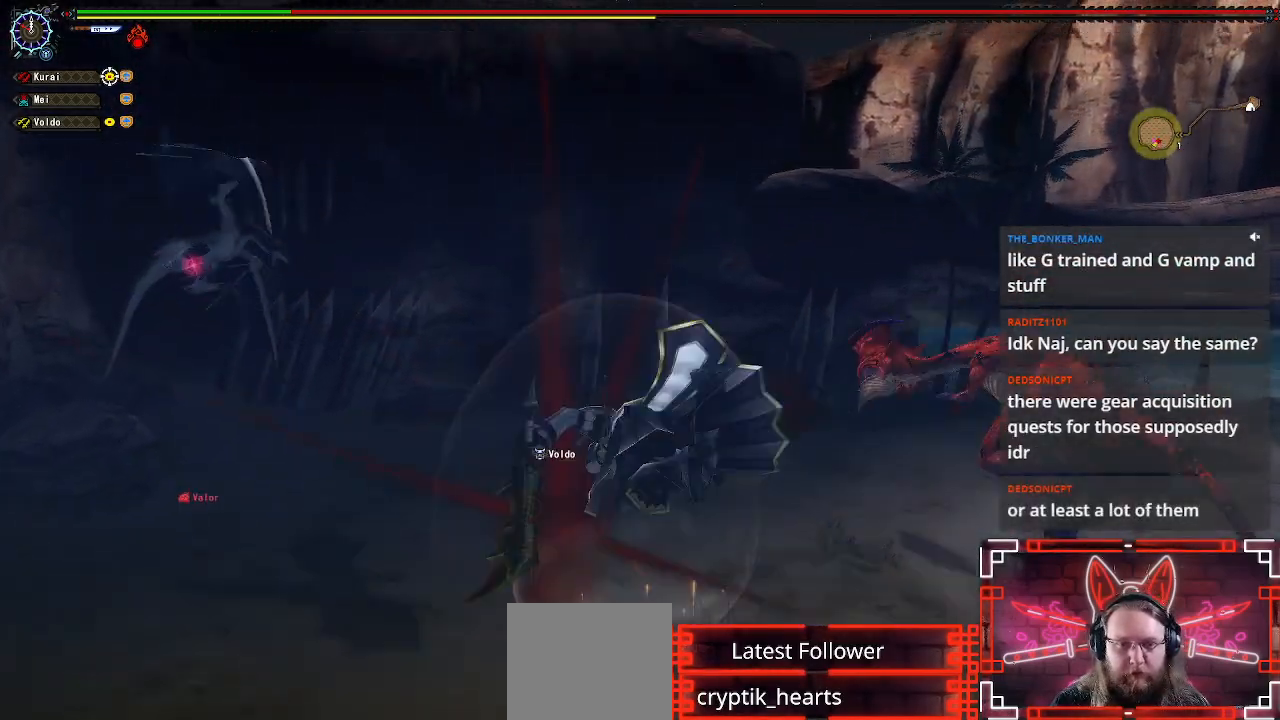
{"dt_ms": 500, "buttons": [], "left_stick": "center", "right_stick": "center", "events": [[100, "left_stick", "right"], [267, "left_stick", "center"]]}
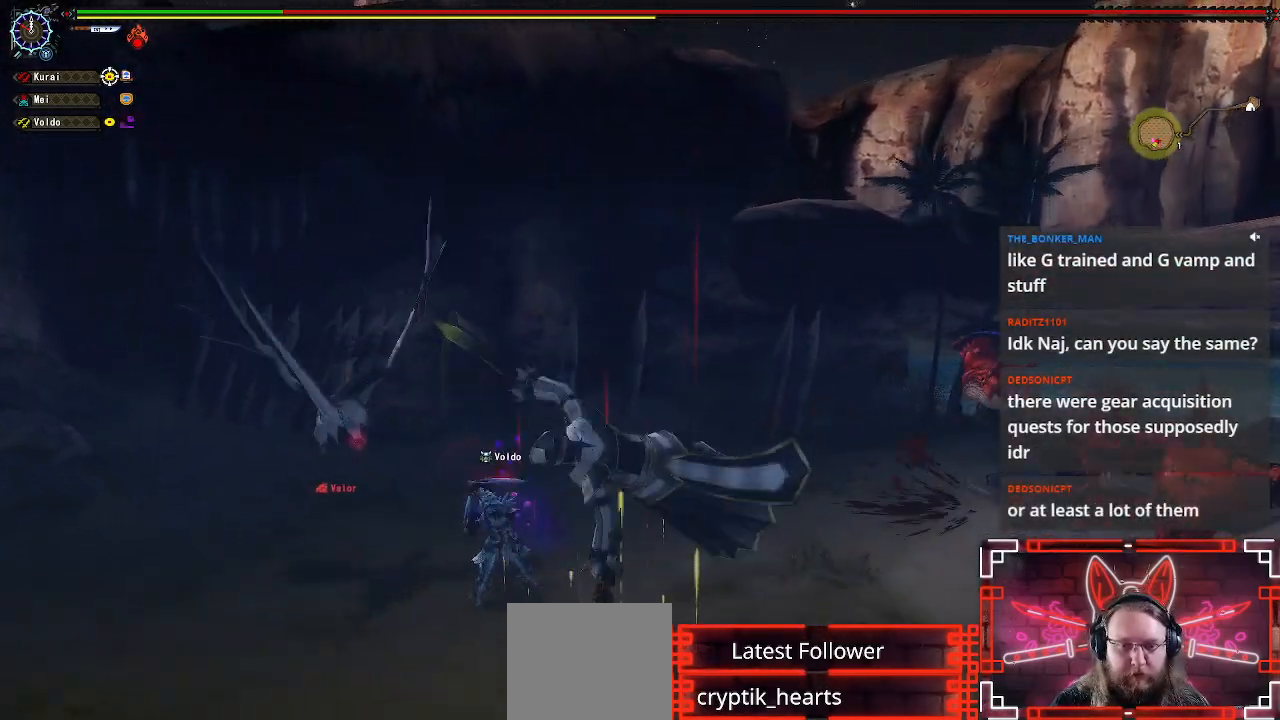
{"dt_ms": 500, "buttons": [], "left_stick": "down-right", "right_stick": "center", "events": [[133, "left_stick", "right"], [267, "left_stick", "center"], [333, "left_stick", "right"], [450, "left_stick", "down-right"]]}
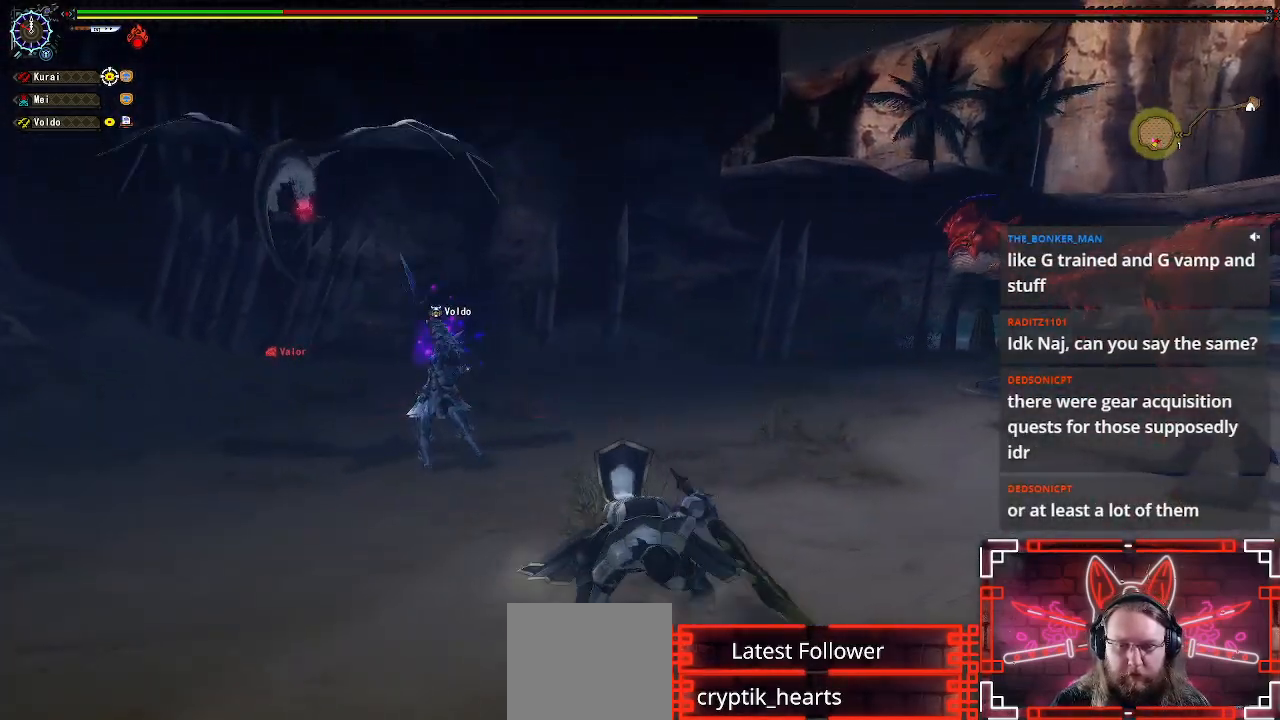
{"dt_ms": 500, "buttons": [], "left_stick": "down-right", "right_stick": "center", "events": []}